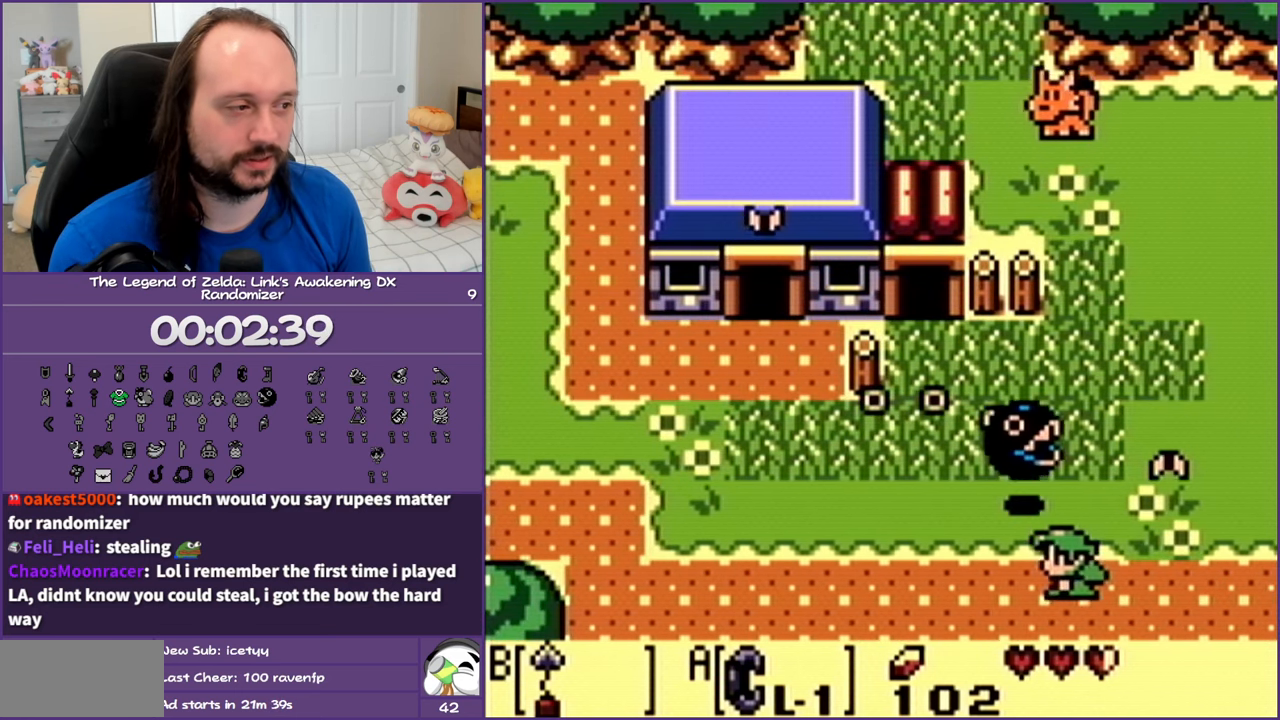
Gameplay with a controller (Nintendo layout); each line is a JSON object with the inputs held at the frame after it. "events" lists button and stick changes between this image and that frame as [ms after this image, input, new state], when the widget could be followed in between. Not read: L3 R3.
{"buttons": ["DPAD_UP", "DPAD_LEFT"], "events": []}
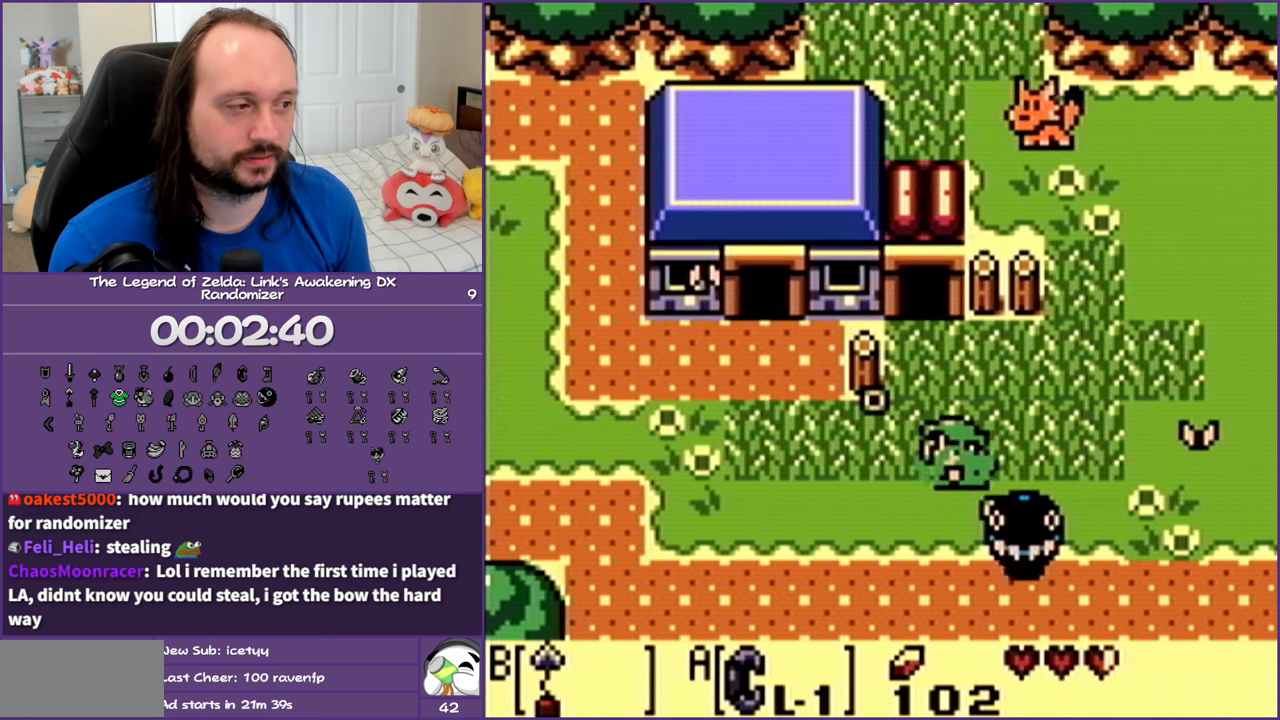
{"buttons": ["DPAD_UP"], "events": [[183, "DPAD_LEFT", "up"]]}
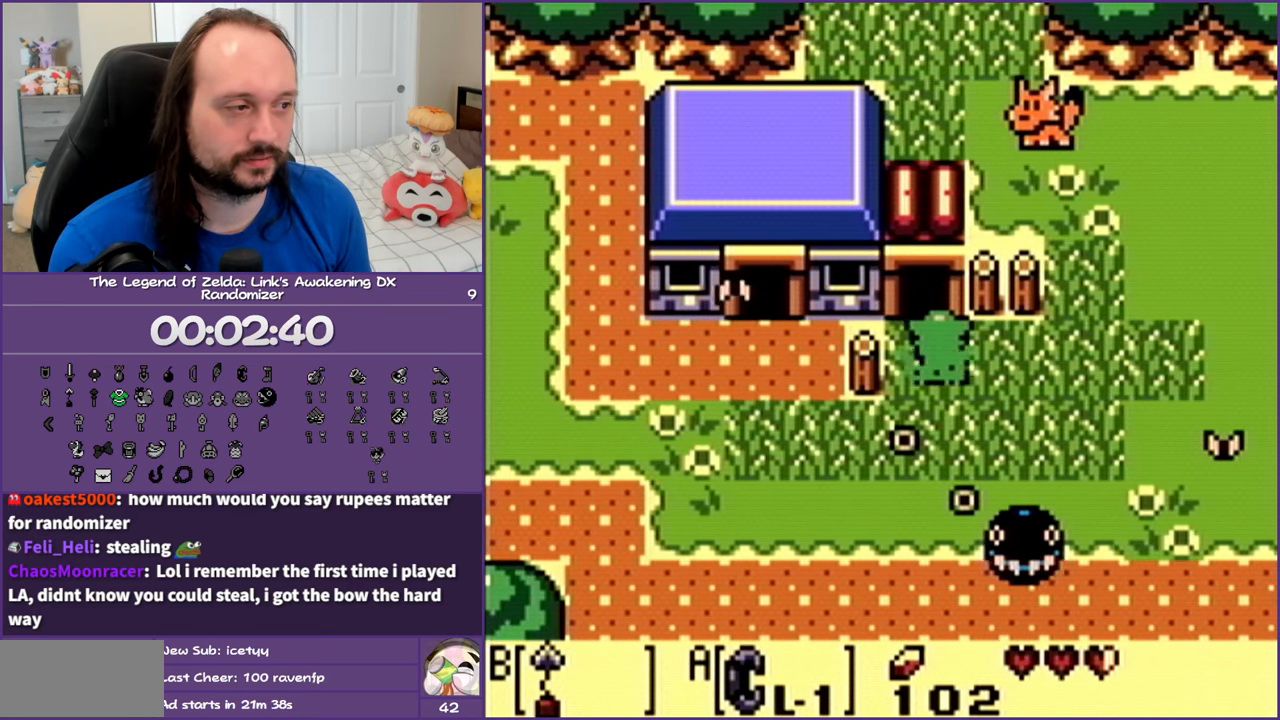
{"buttons": ["DPAD_UP"], "events": []}
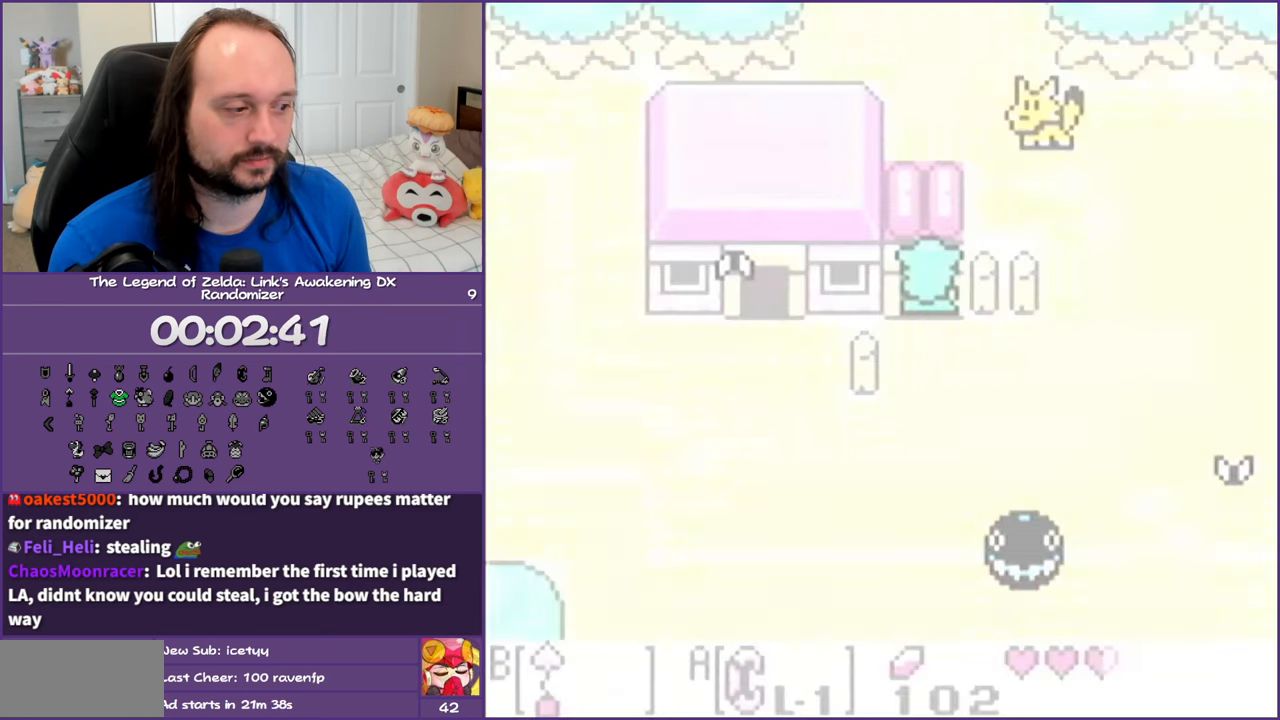
{"buttons": ["DPAD_UP"], "events": [[233, "DPAD_UP", "up"], [500, "DPAD_UP", "down"]]}
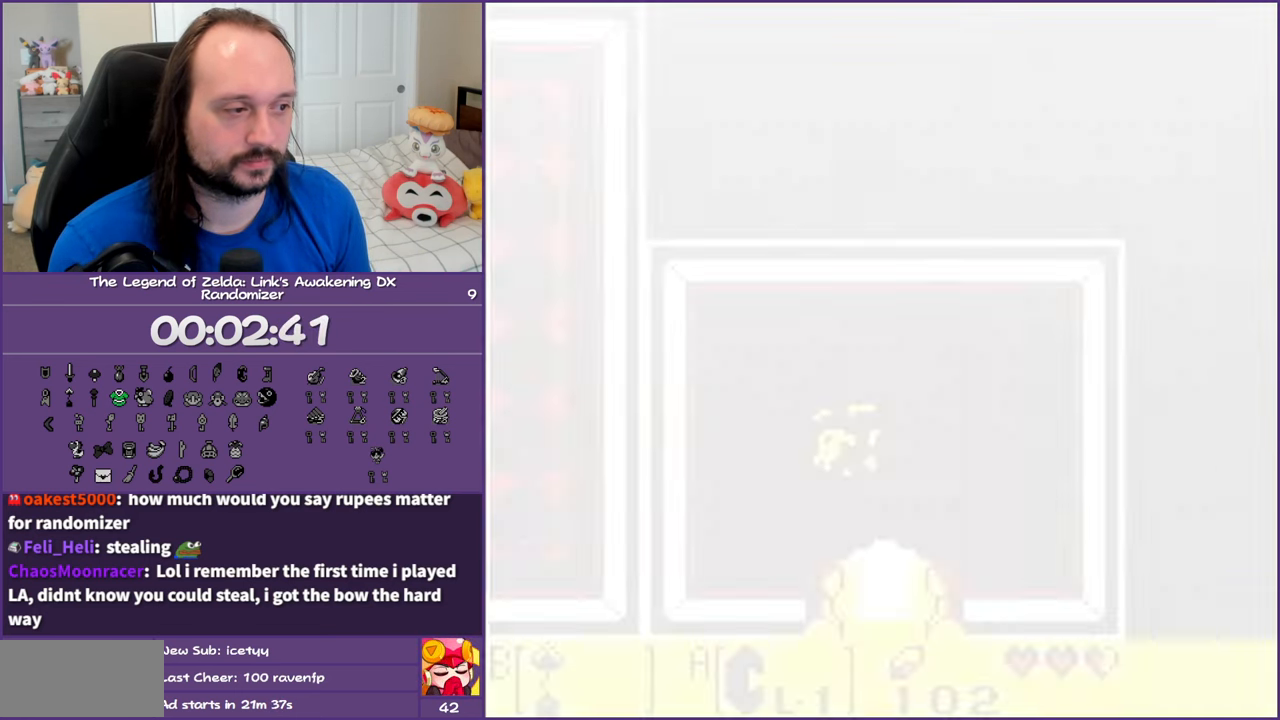
{"buttons": ["DPAD_UP", "DPAD_LEFT"], "events": [[467, "DPAD_LEFT", "down"]]}
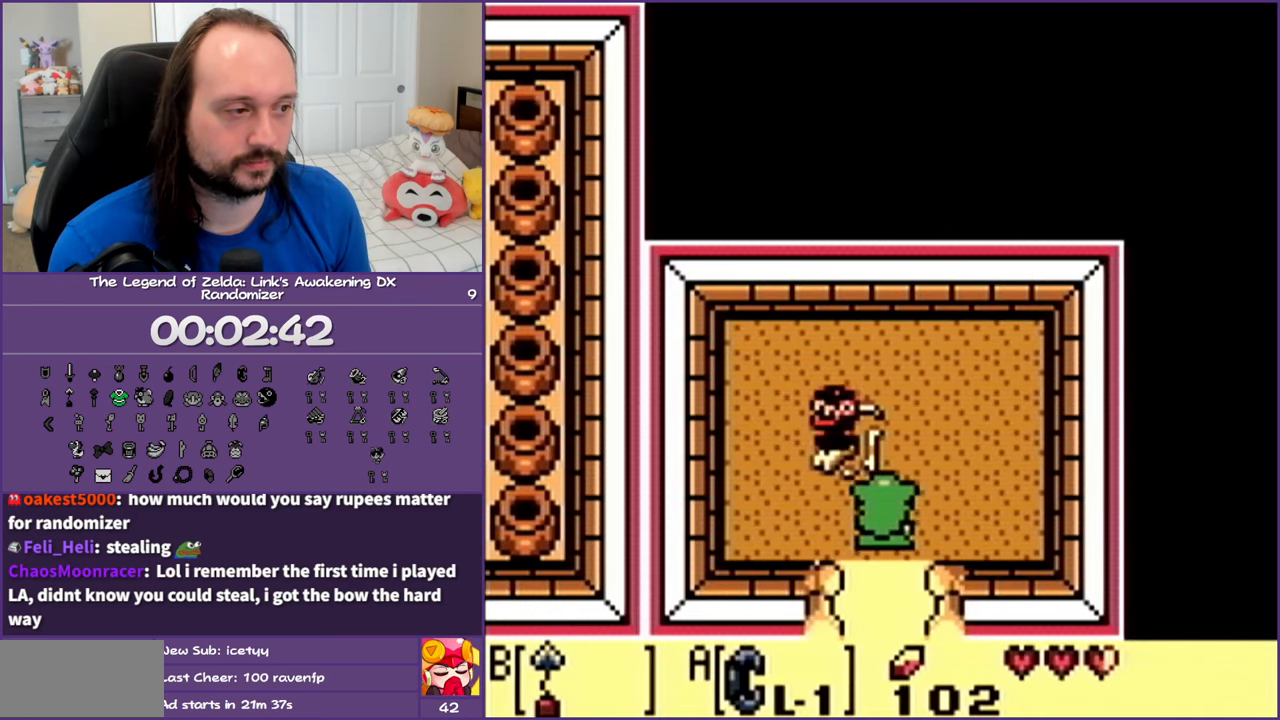
{"buttons": [], "events": [[217, "A", "down"], [250, "DPAD_LEFT", "up"], [283, "DPAD_UP", "up"], [317, "A", "up"], [400, "A", "down"], [500, "A", "up"]]}
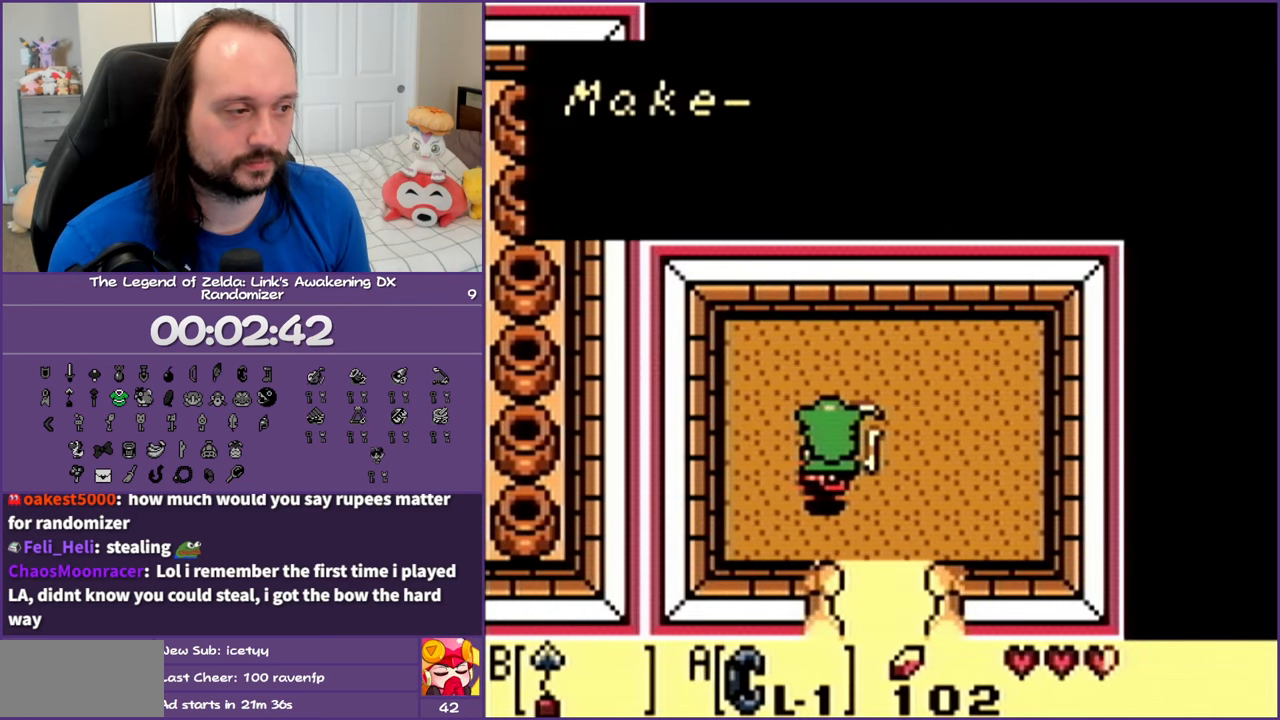
{"buttons": ["A"], "events": [[100, "DPAD_DOWN", "down"], [117, "A", "down"], [233, "A", "up"], [300, "A", "down"], [300, "DPAD_DOWN", "up"], [383, "A", "up"], [483, "A", "down"]]}
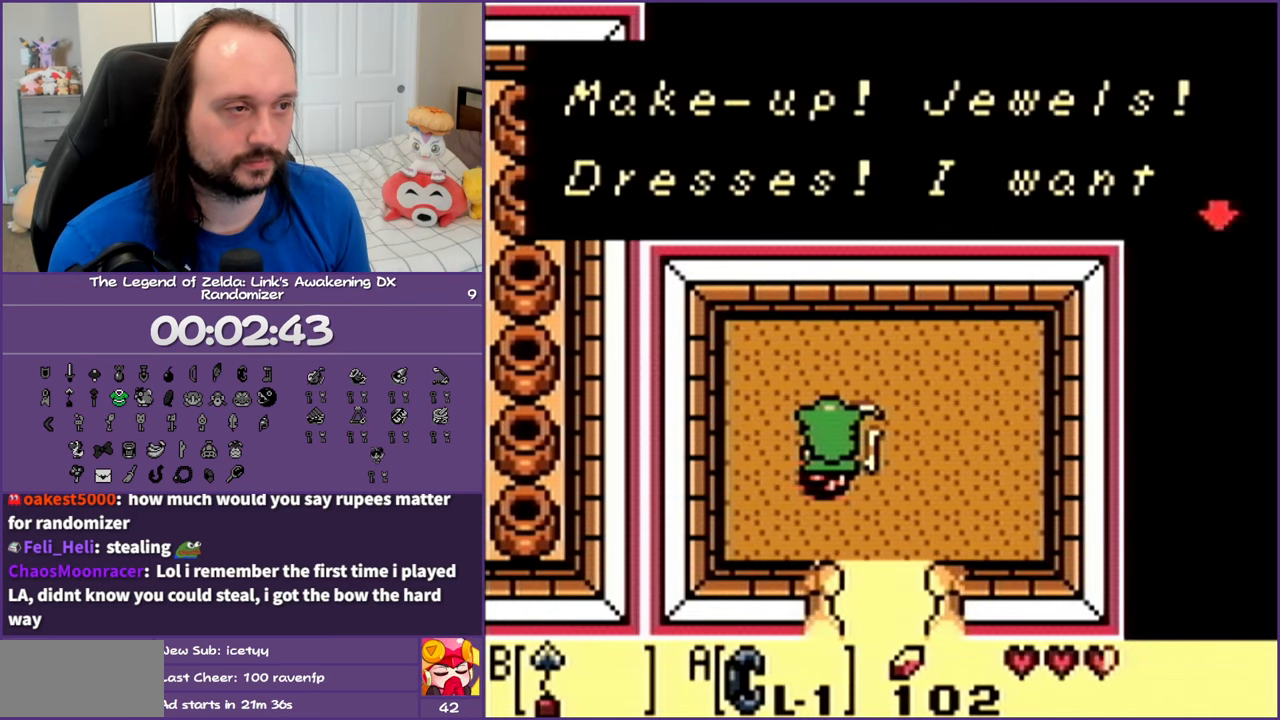
{"buttons": ["A"], "events": [[67, "A", "up"], [133, "A", "down"], [233, "A", "up"], [300, "A", "down"], [400, "A", "up"], [483, "A", "down"]]}
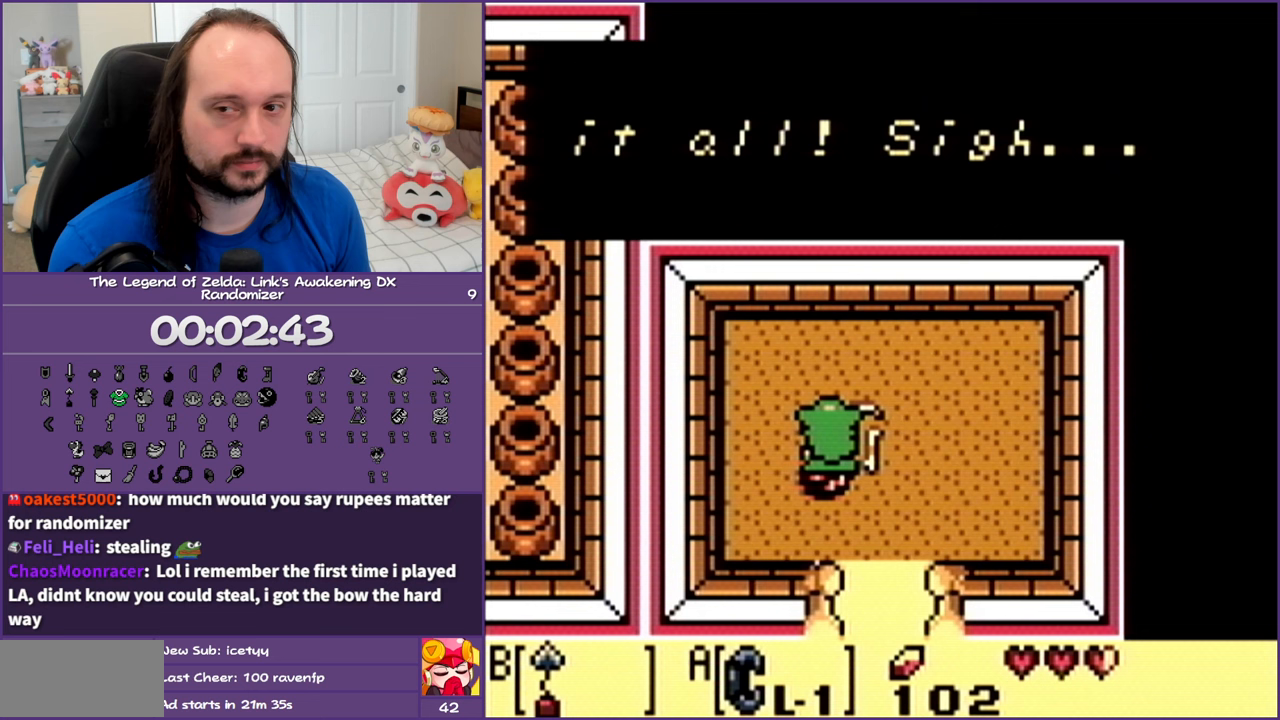
{"buttons": ["A", "DPAD_DOWN", "DPAD_RIGHT"], "events": [[83, "A", "up"], [133, "A", "down"], [233, "A", "up"], [317, "A", "down"], [333, "DPAD_DOWN", "down"], [350, "DPAD_RIGHT", "down"], [383, "A", "up"], [483, "A", "down"]]}
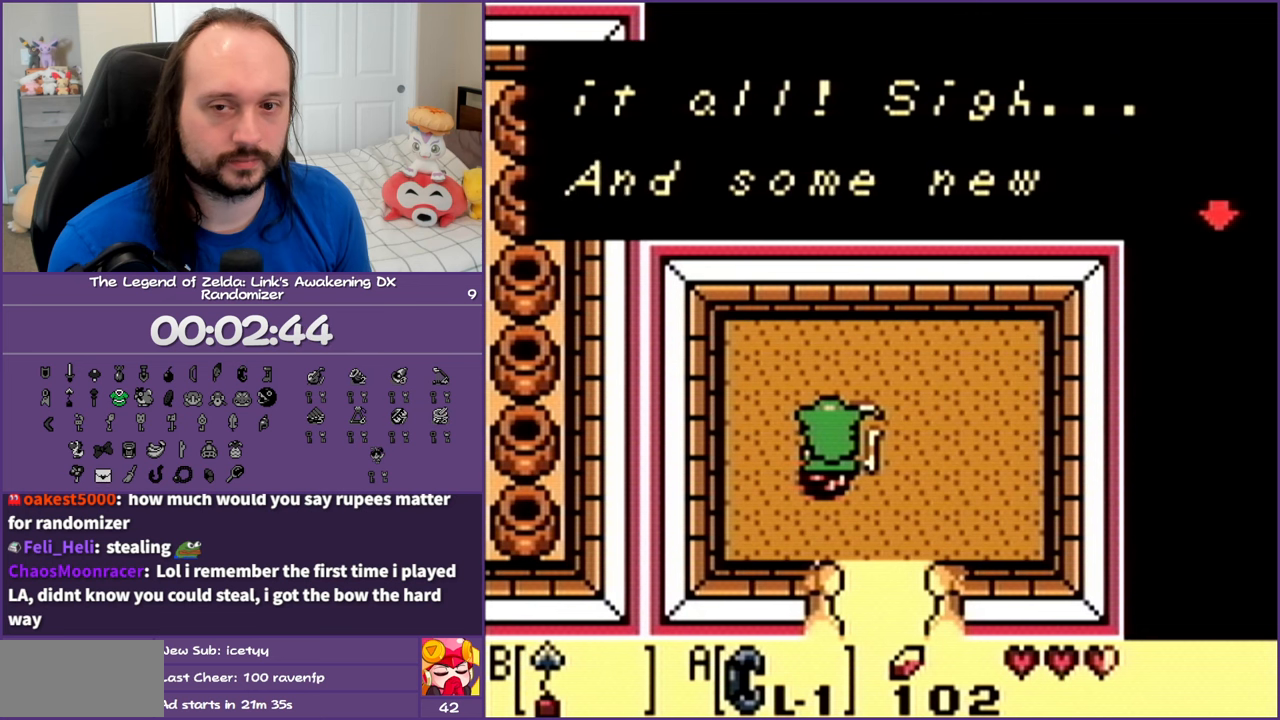
{"buttons": ["A", "DPAD_DOWN", "DPAD_RIGHT"], "events": [[50, "A", "up"], [150, "A", "down"], [233, "A", "up"], [317, "A", "down"], [433, "A", "up"], [500, "A", "down"]]}
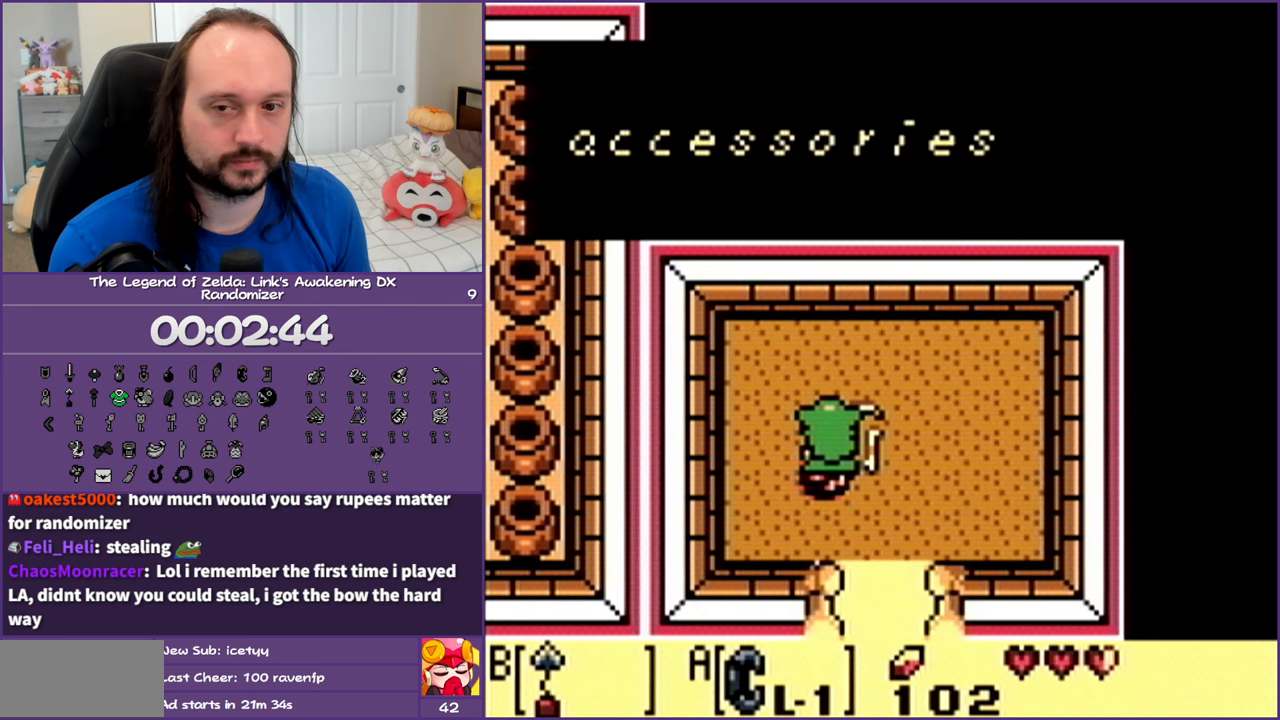
{"buttons": ["DPAD_DOWN", "DPAD_RIGHT"], "events": [[100, "A", "up"], [183, "A", "down"], [267, "A", "up"], [367, "A", "down"], [467, "A", "up"]]}
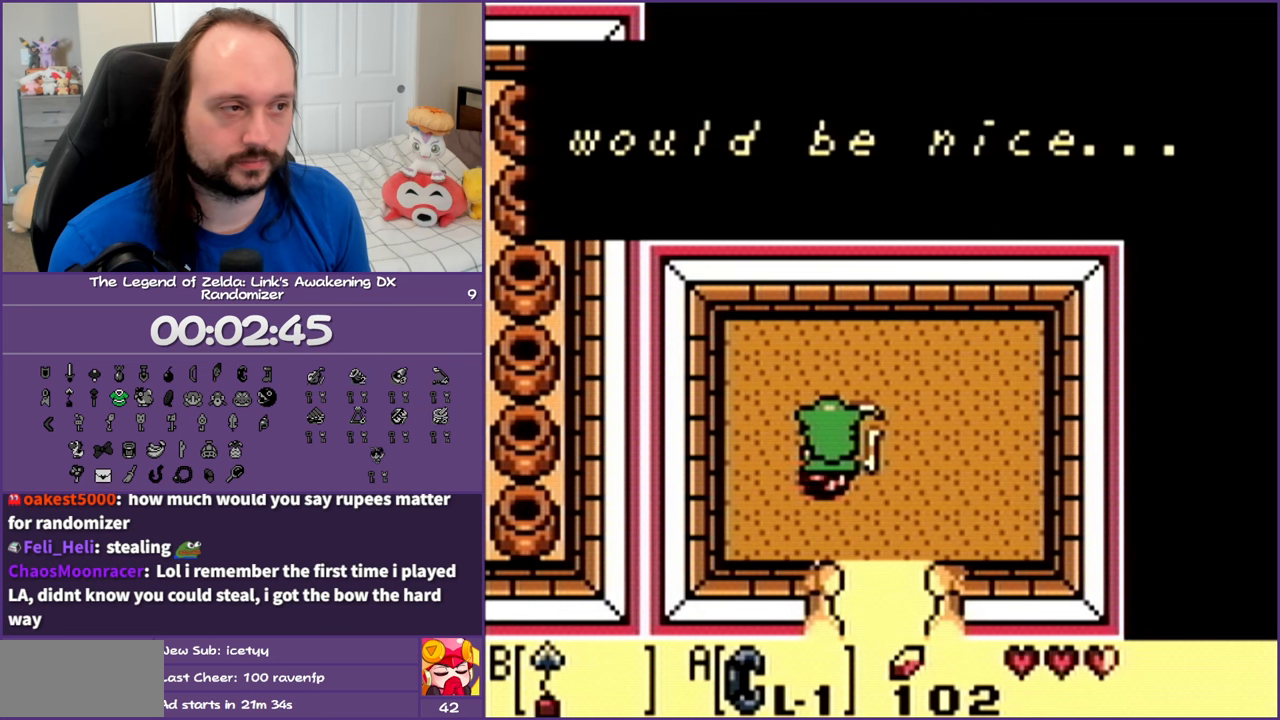
{"buttons": ["DPAD_DOWN", "DPAD_RIGHT"], "events": [[33, "A", "down"], [133, "A", "up"], [217, "A", "down"], [283, "A", "up"], [400, "A", "down"], [483, "A", "up"]]}
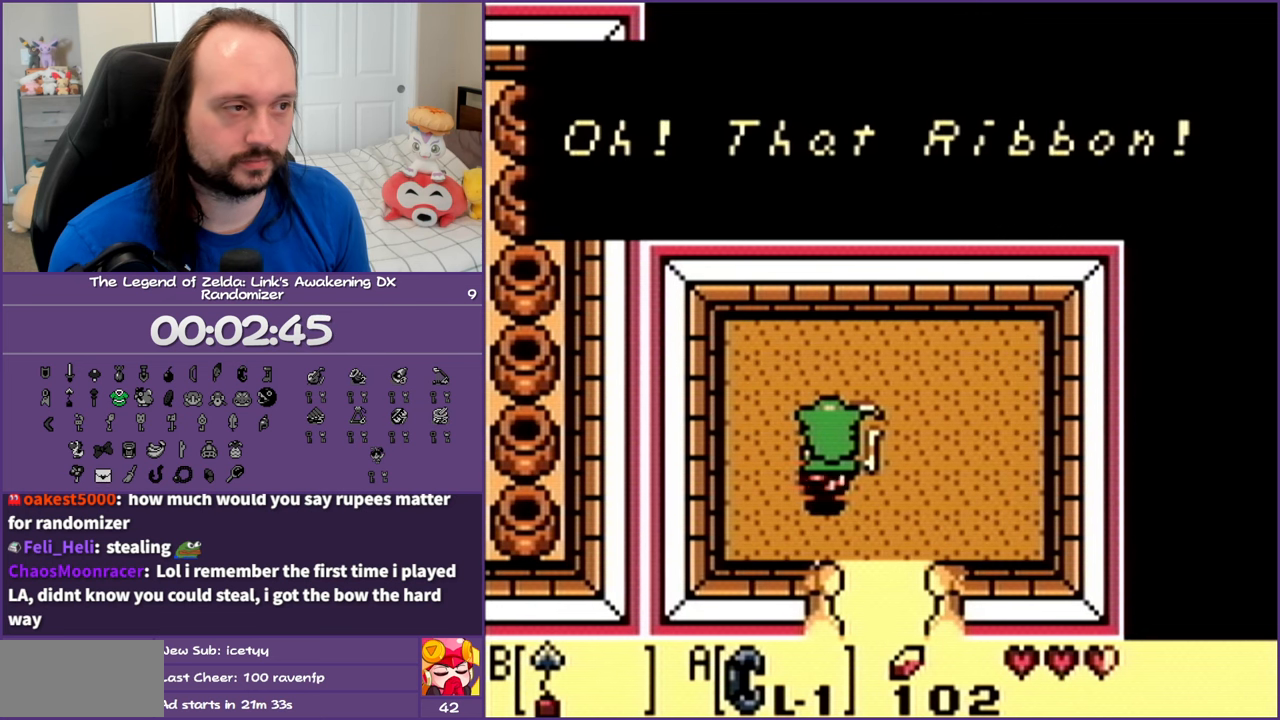
{"buttons": ["A", "DPAD_DOWN", "DPAD_RIGHT"], "events": [[67, "A", "down"], [167, "A", "up"], [233, "A", "down"], [350, "A", "up"], [433, "A", "down"]]}
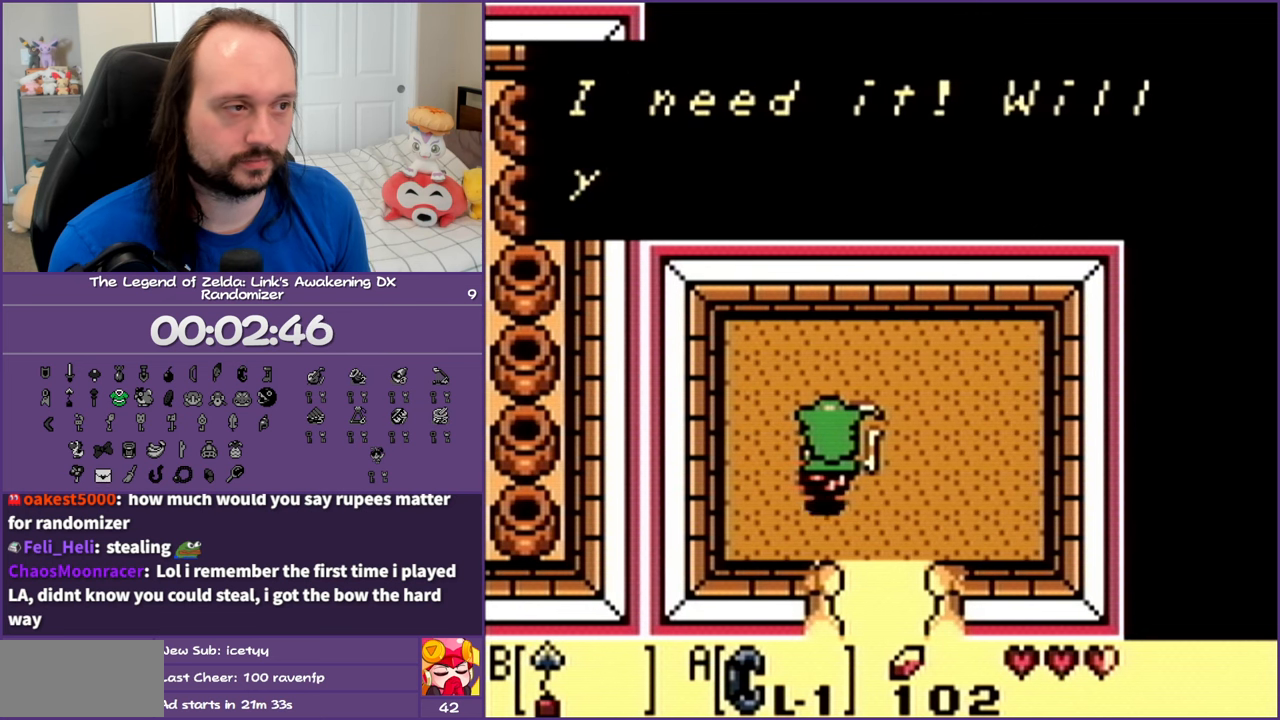
{"buttons": ["A", "DPAD_DOWN", "DPAD_RIGHT"], "events": [[17, "A", "up"], [133, "A", "down"], [200, "A", "up"], [300, "A", "down"], [417, "A", "up"], [483, "A", "down"]]}
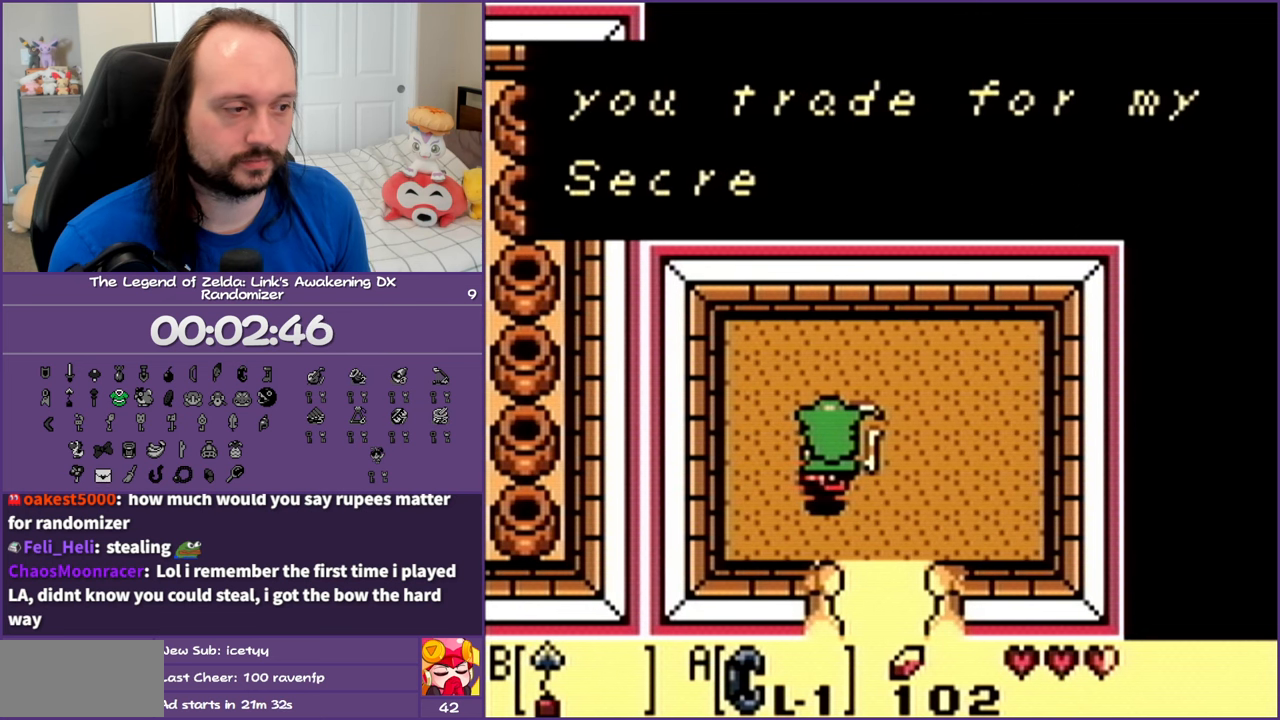
{"buttons": ["DPAD_DOWN", "DPAD_RIGHT"], "events": [[83, "A", "up"], [183, "A", "down"], [267, "A", "up"], [367, "A", "down"], [433, "A", "up"]]}
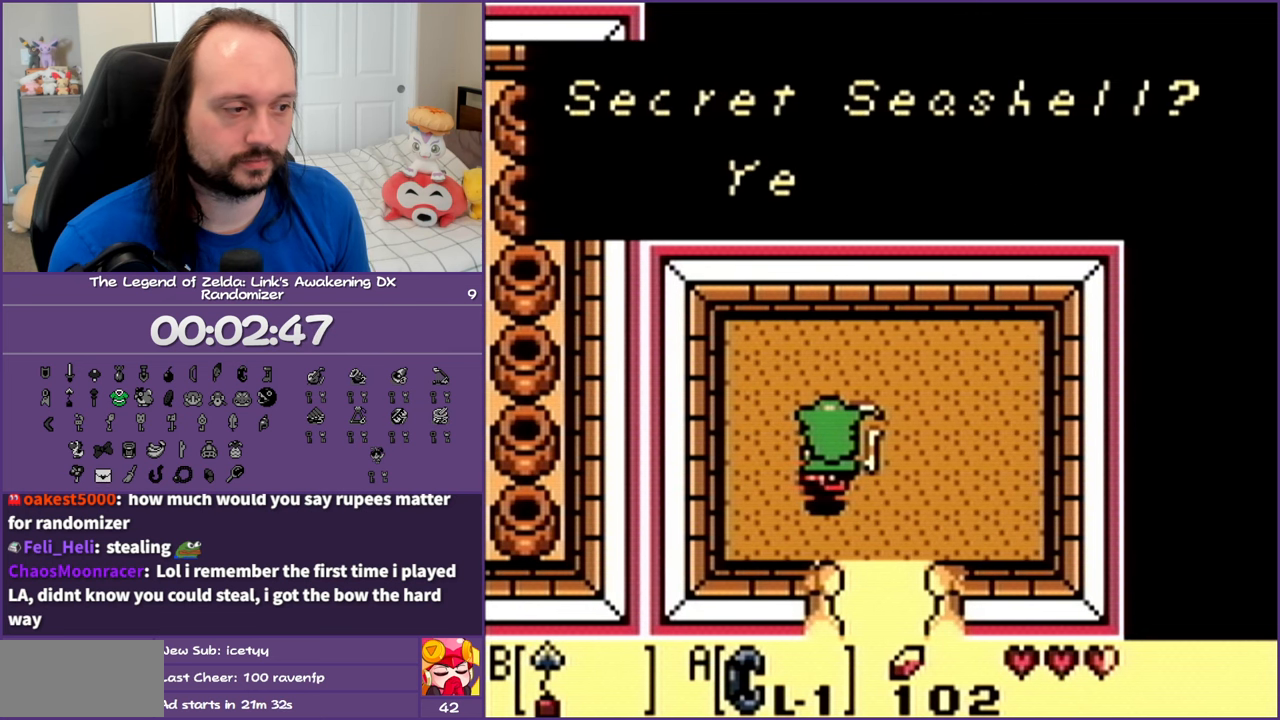
{"buttons": ["A", "DPAD_DOWN", "DPAD_RIGHT"], "events": [[33, "A", "down"], [133, "A", "up"], [233, "A", "down"], [317, "A", "up"], [433, "A", "down"]]}
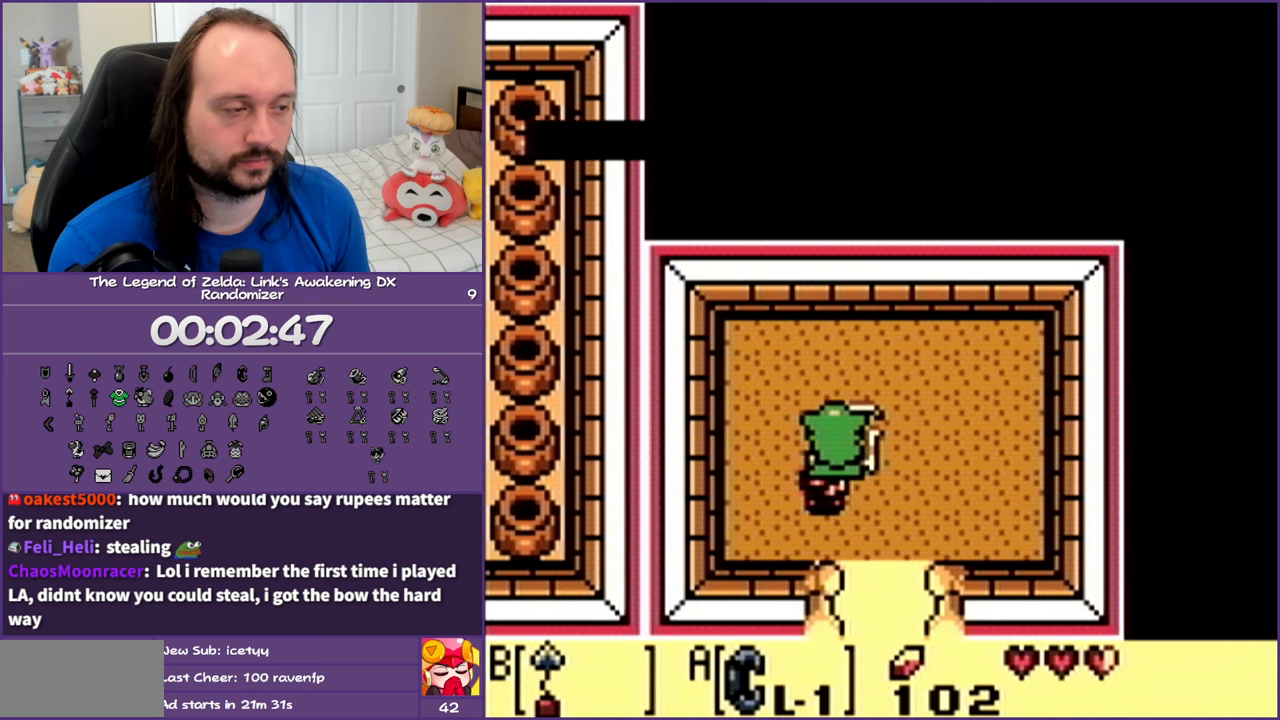
{"buttons": ["A", "DPAD_DOWN", "DPAD_RIGHT"], "events": [[17, "A", "up"], [100, "A", "down"], [233, "A", "up"], [267, "A", "down"], [417, "A", "up"], [483, "A", "down"]]}
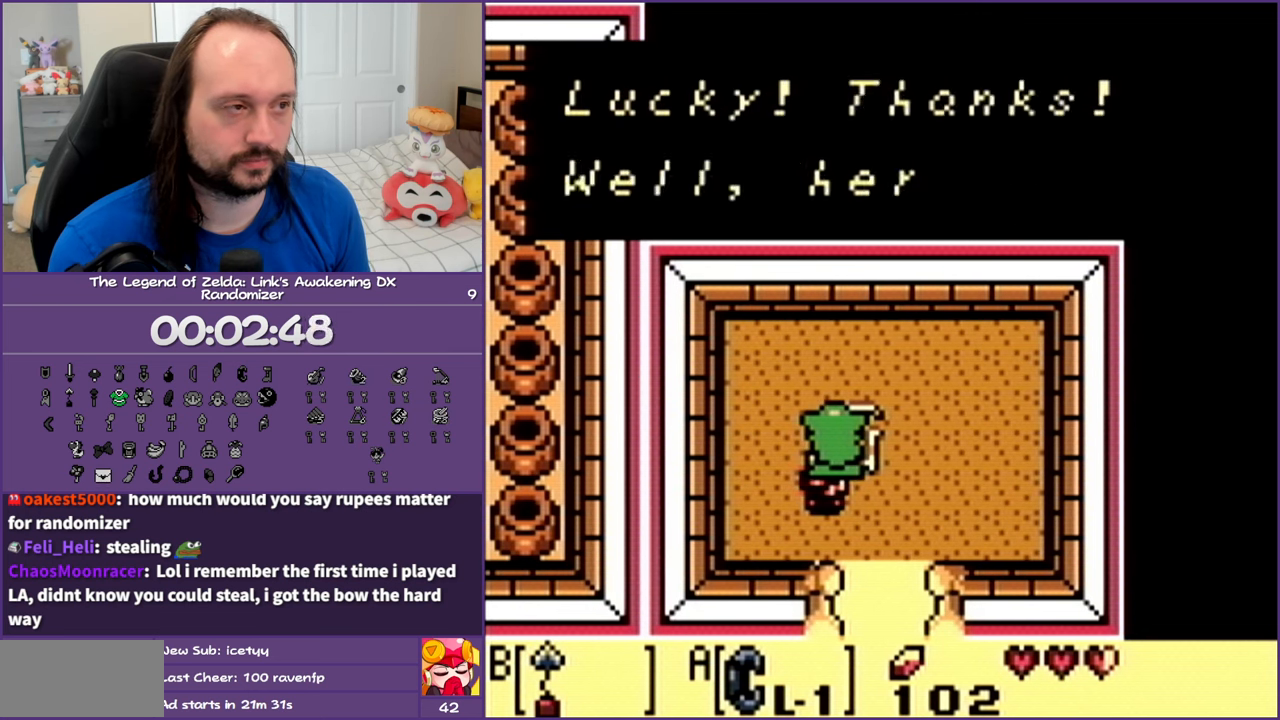
{"buttons": ["A"], "events": [[100, "DPAD_RIGHT", "up"], [117, "A", "up"], [117, "DPAD_DOWN", "up"], [183, "A", "down"], [317, "A", "up"], [400, "A", "down"]]}
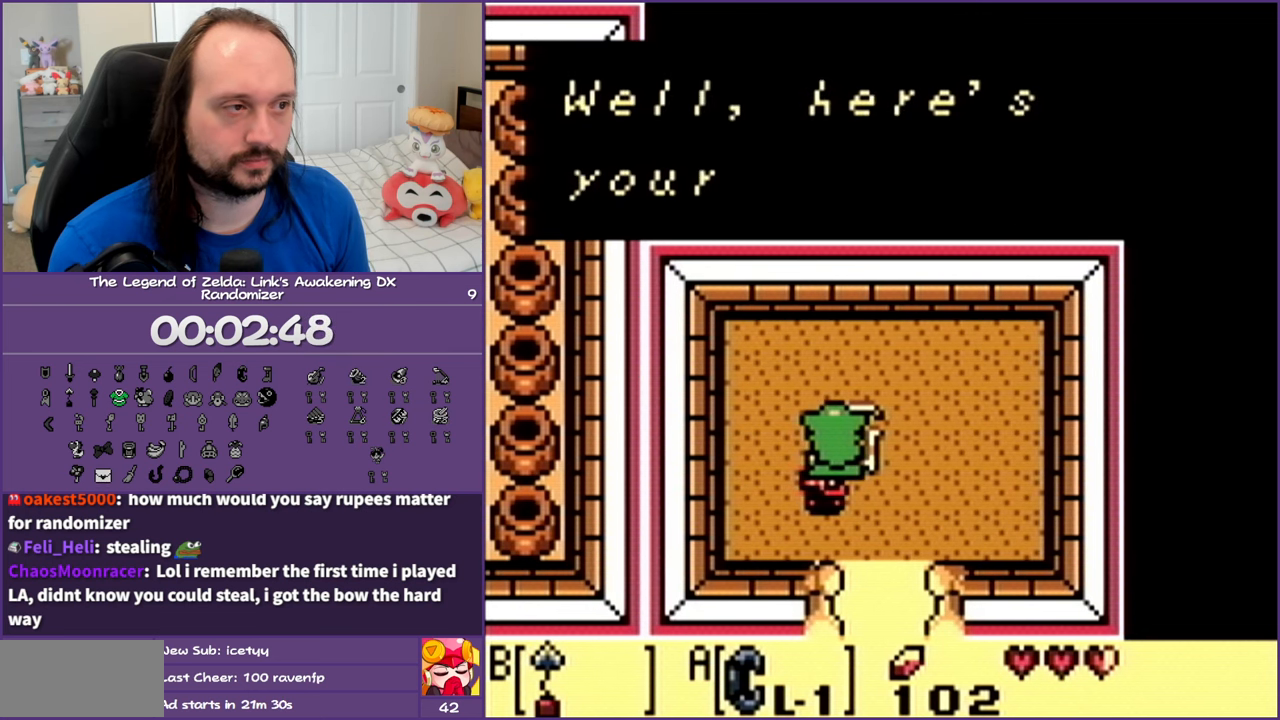
{"buttons": ["A", "DPAD_DOWN"], "events": [[17, "A", "up"], [83, "A", "down"], [217, "A", "up"], [217, "DPAD_DOWN", "down"], [283, "A", "down"], [400, "A", "up"], [483, "A", "down"]]}
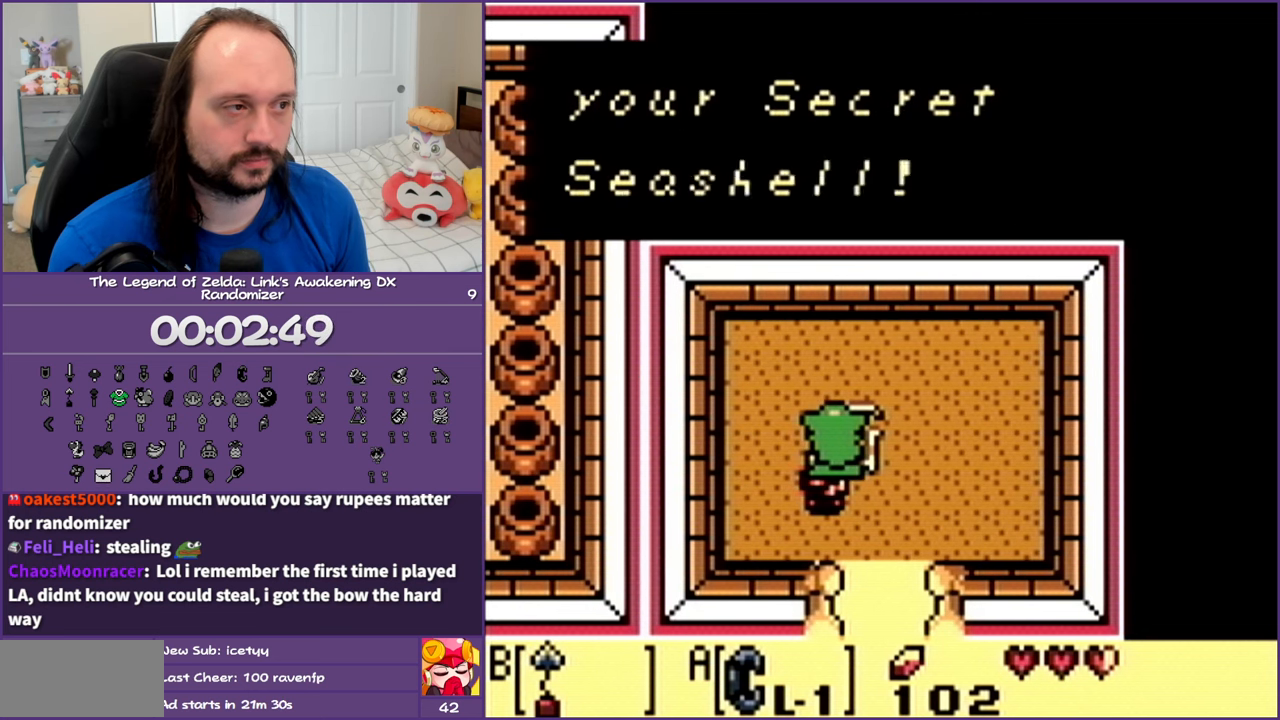
{"buttons": ["A", "DPAD_DOWN"], "events": [[100, "A", "up"], [183, "A", "down"], [283, "A", "up"], [367, "A", "down"]]}
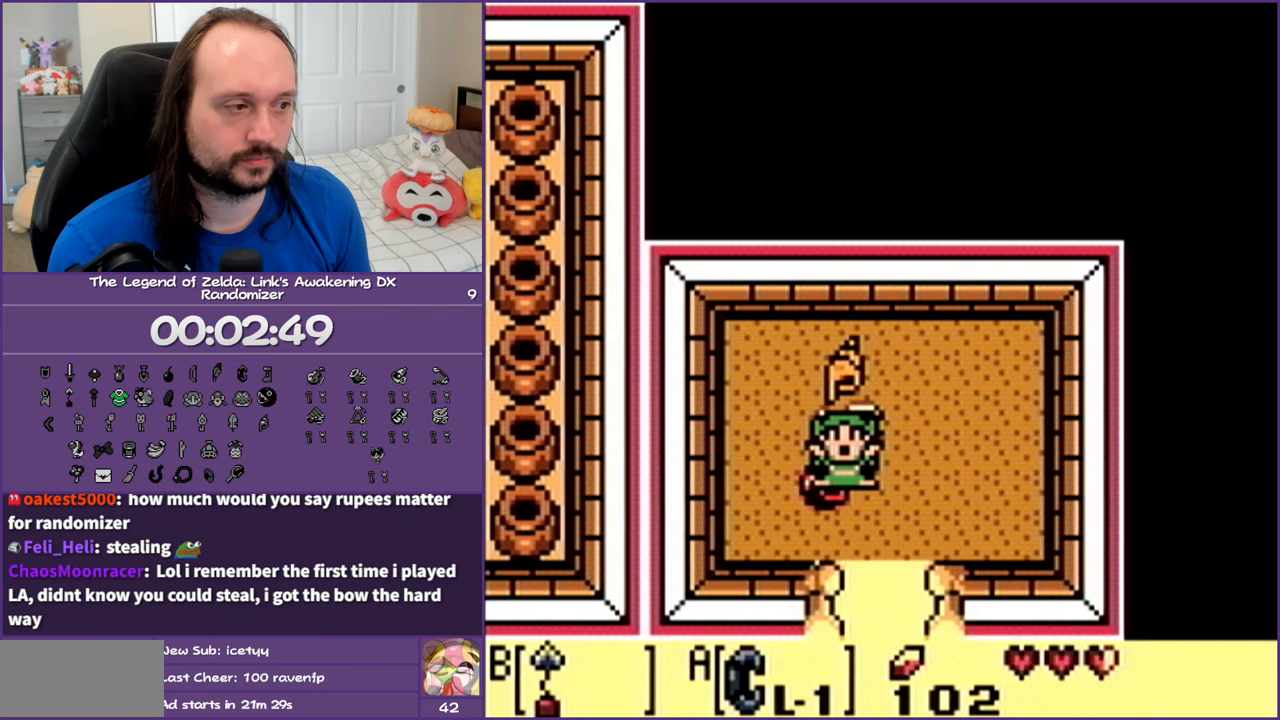
{"buttons": ["A", "DPAD_DOWN"], "events": [[17, "A", "up"], [83, "A", "down"], [233, "A", "up"], [317, "A", "down"], [400, "A", "up"], [500, "A", "down"]]}
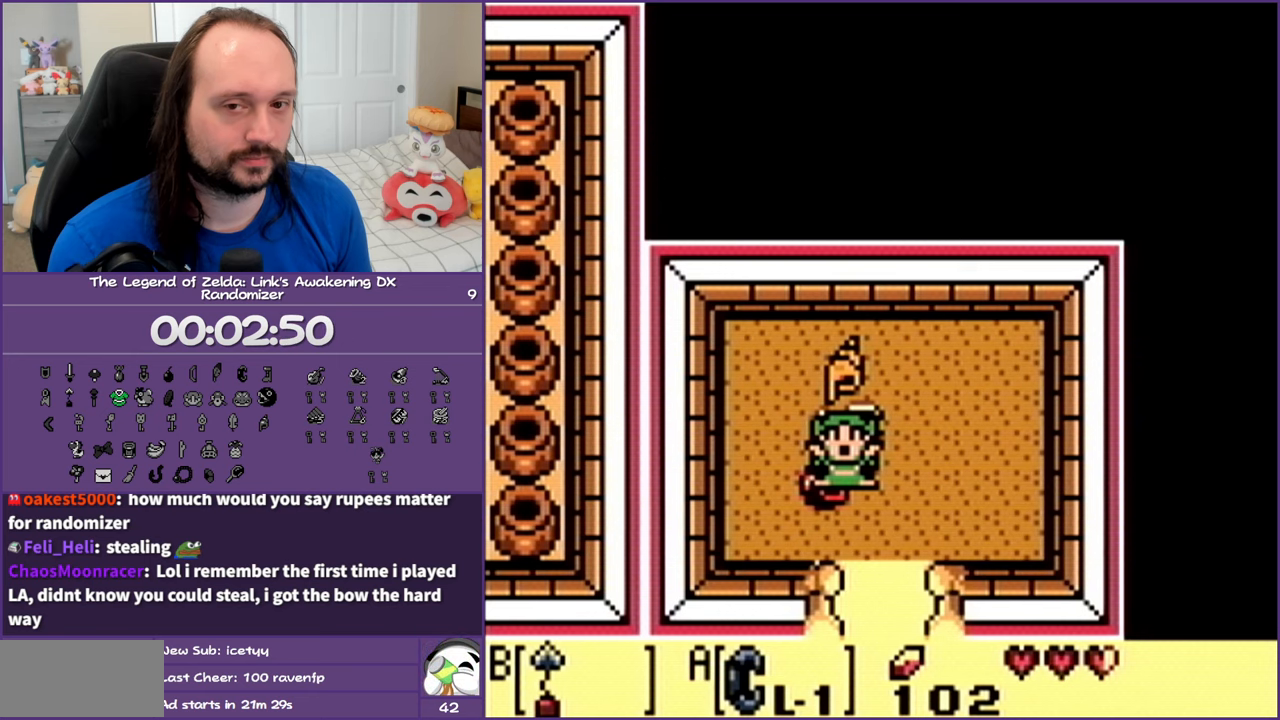
{"buttons": ["A", "DPAD_DOWN"], "events": [[117, "A", "up"], [217, "A", "down"], [333, "A", "up"], [417, "A", "down"]]}
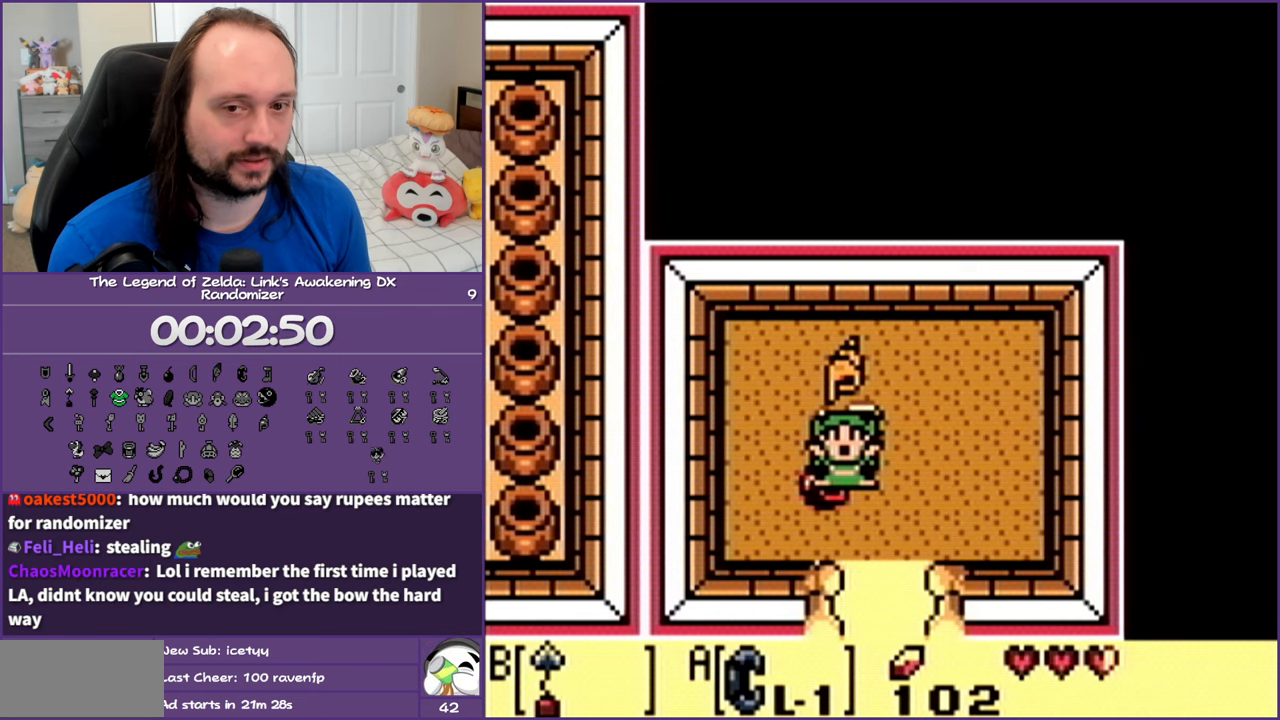
{"buttons": ["DPAD_DOWN"], "events": [[33, "A", "up"], [117, "A", "down"], [233, "A", "up"], [317, "A", "down"], [450, "A", "up"]]}
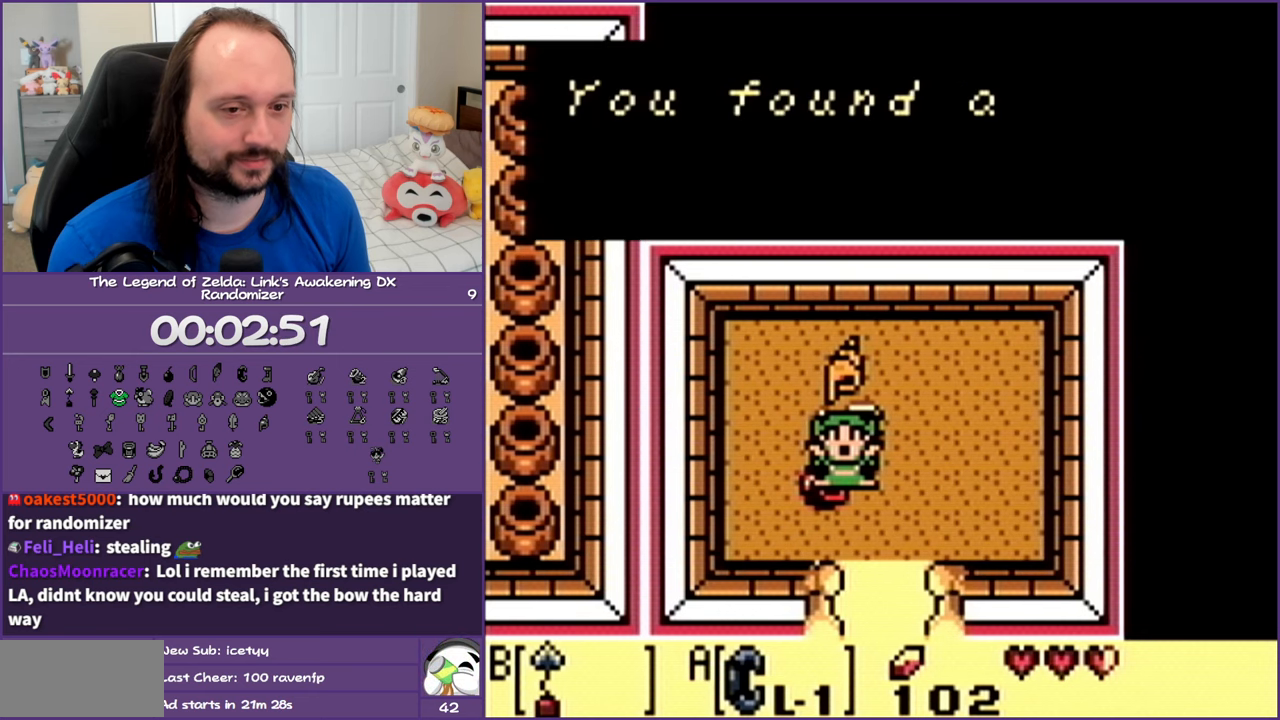
{"buttons": ["DPAD_DOWN"], "events": [[17, "A", "down"], [133, "A", "up"], [217, "A", "down"], [300, "A", "up"], [383, "A", "down"], [483, "A", "up"]]}
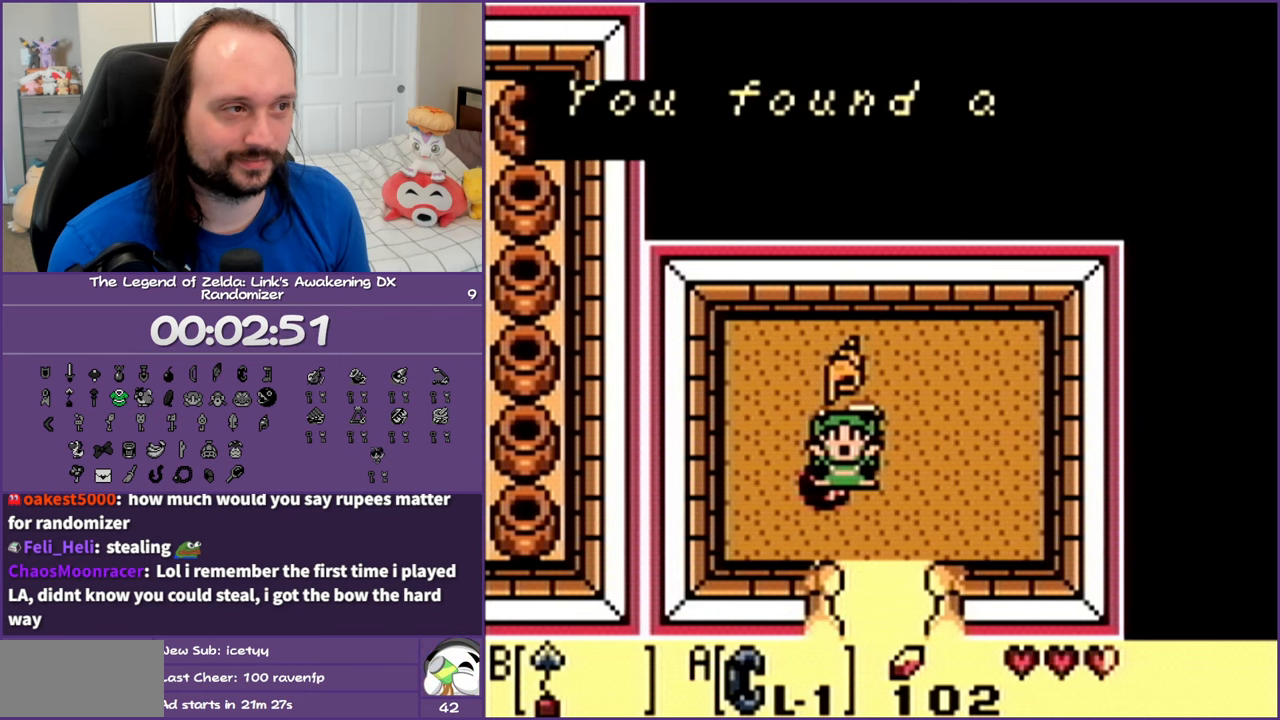
{"buttons": ["DPAD_DOWN"], "events": [[67, "A", "down"], [167, "A", "up"], [233, "A", "down"], [283, "A", "up"]]}
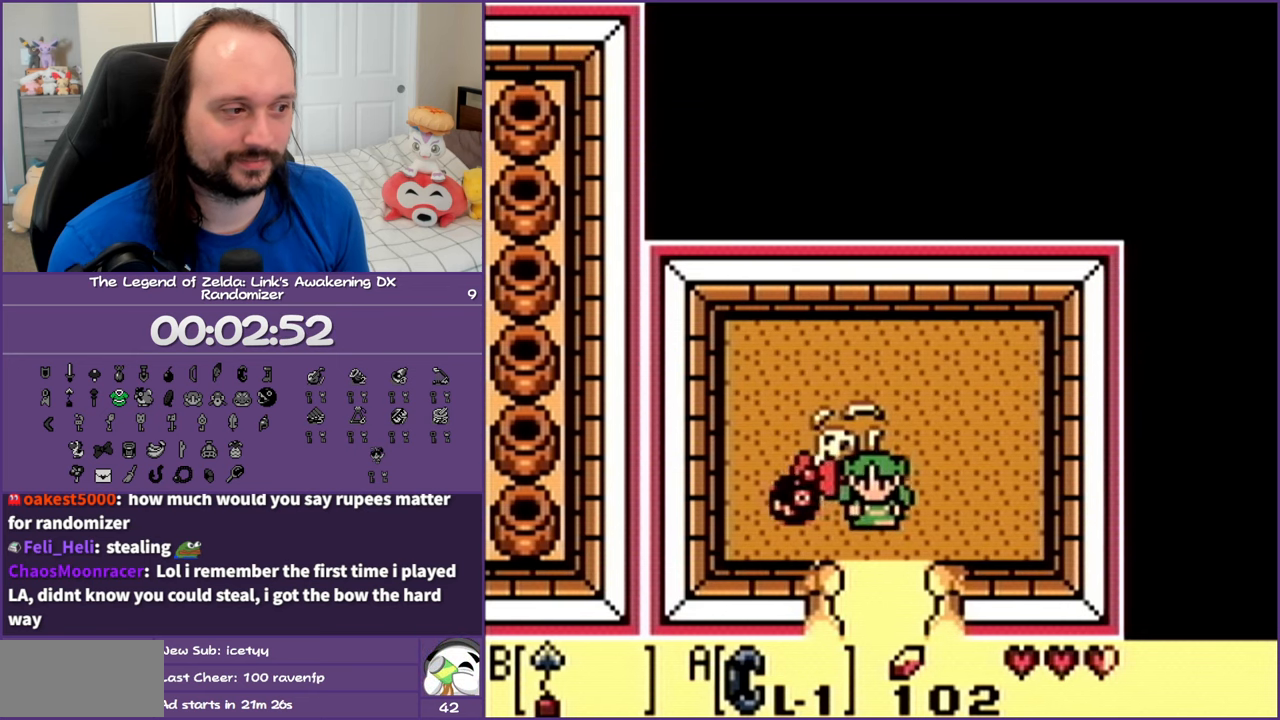
{"buttons": ["DPAD_DOWN"], "events": []}
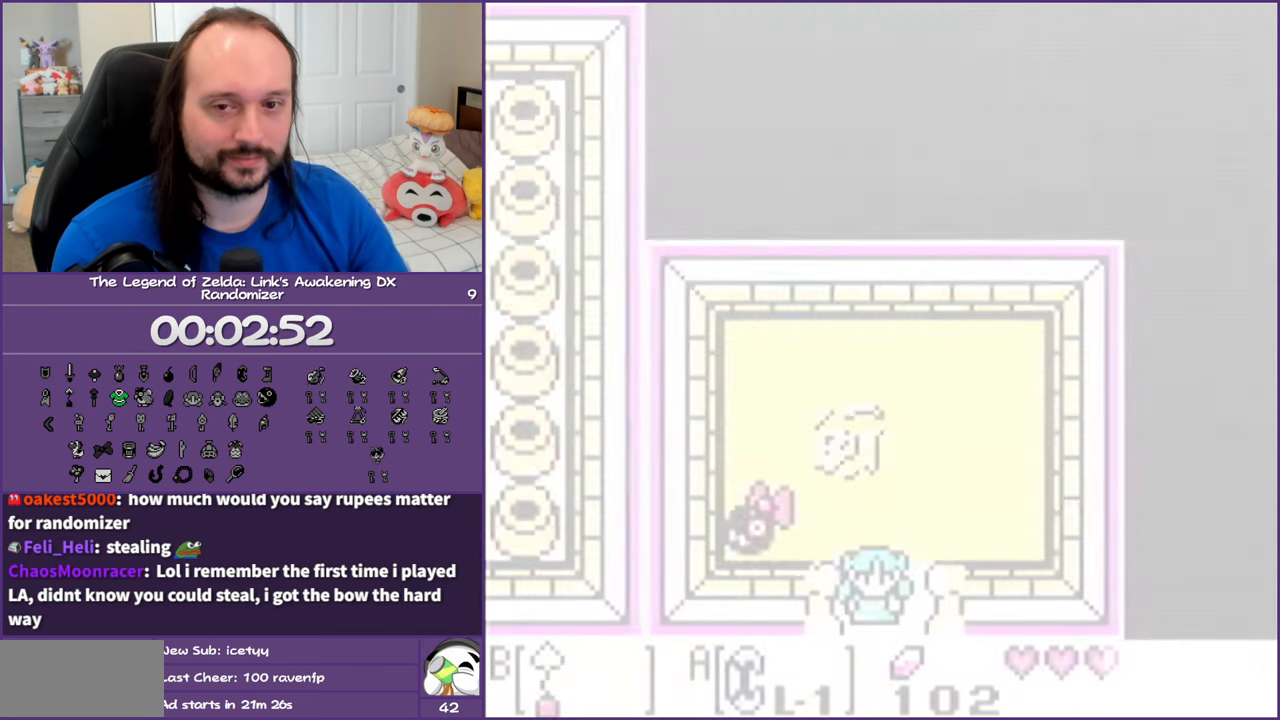
{"buttons": ["DPAD_RIGHT"], "events": [[83, "DPAD_RIGHT", "down"], [183, "DPAD_DOWN", "up"]]}
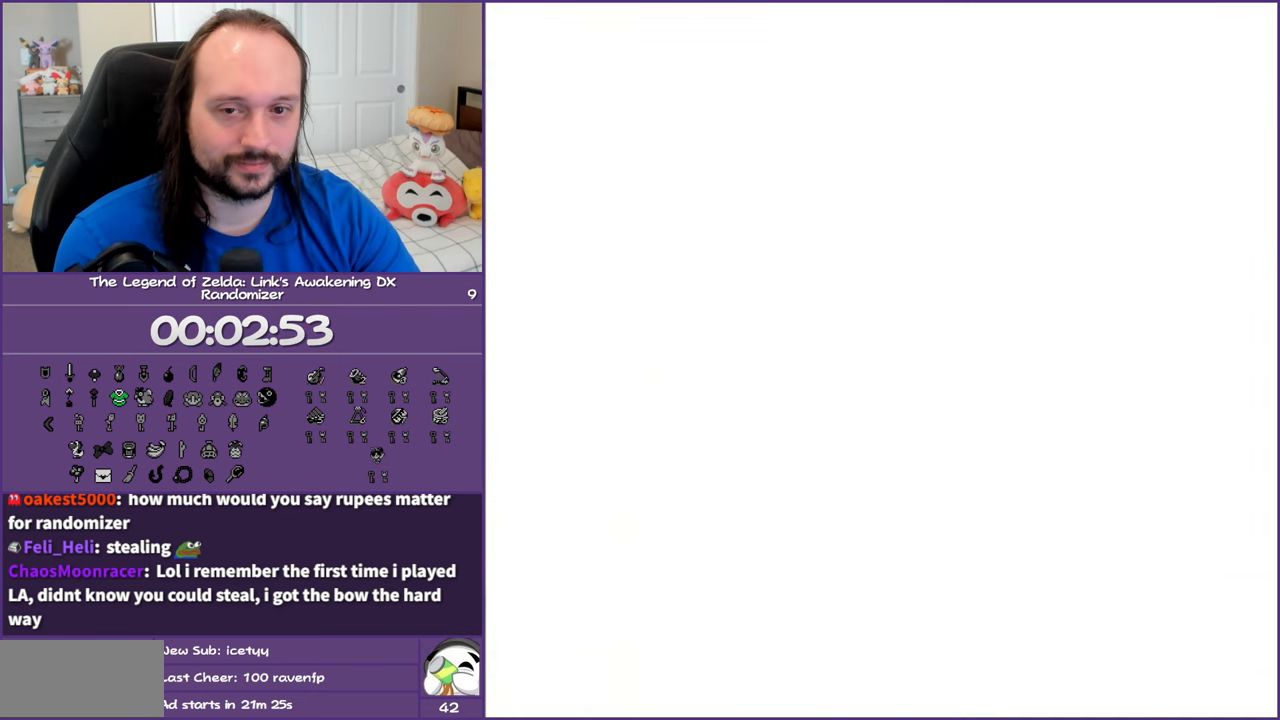
{"buttons": ["DPAD_RIGHT"], "events": [[117, "DPAD_DOWN", "down"], [183, "DPAD_RIGHT", "up"], [333, "DPAD_RIGHT", "down"], [433, "DPAD_DOWN", "up"]]}
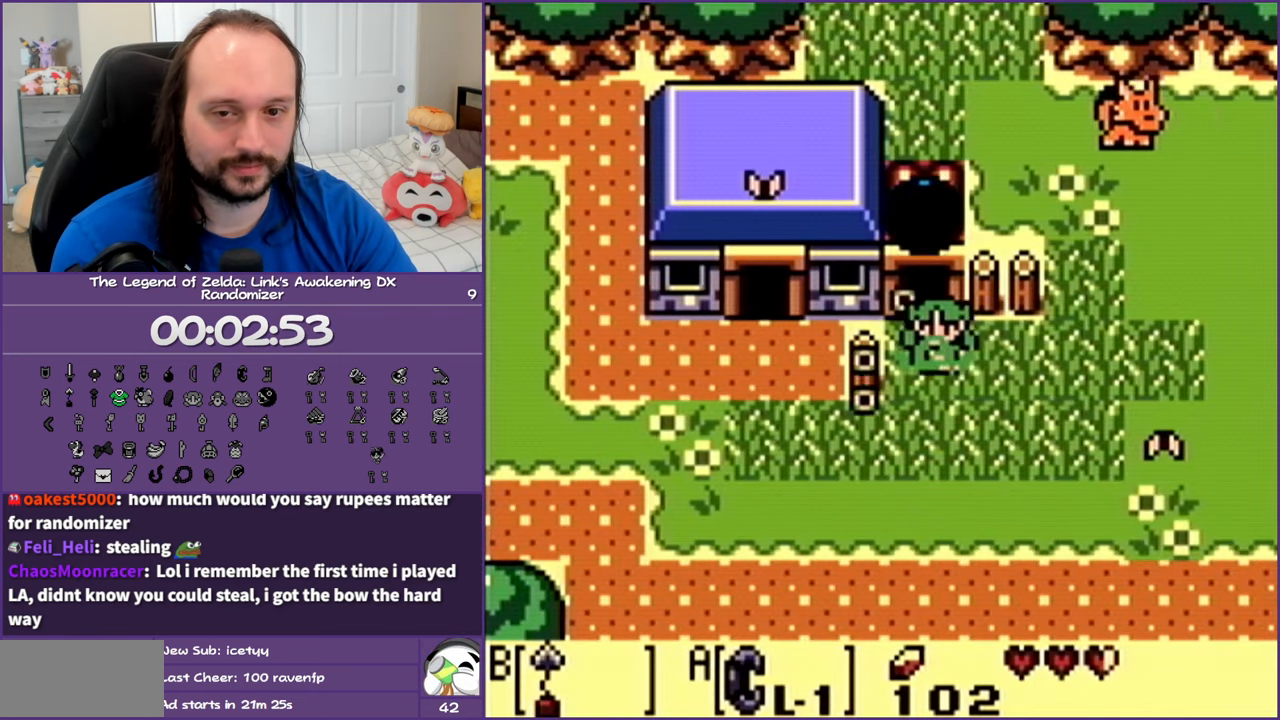
{"buttons": ["DPAD_UP", "DPAD_RIGHT"], "events": [[483, "DPAD_UP", "down"]]}